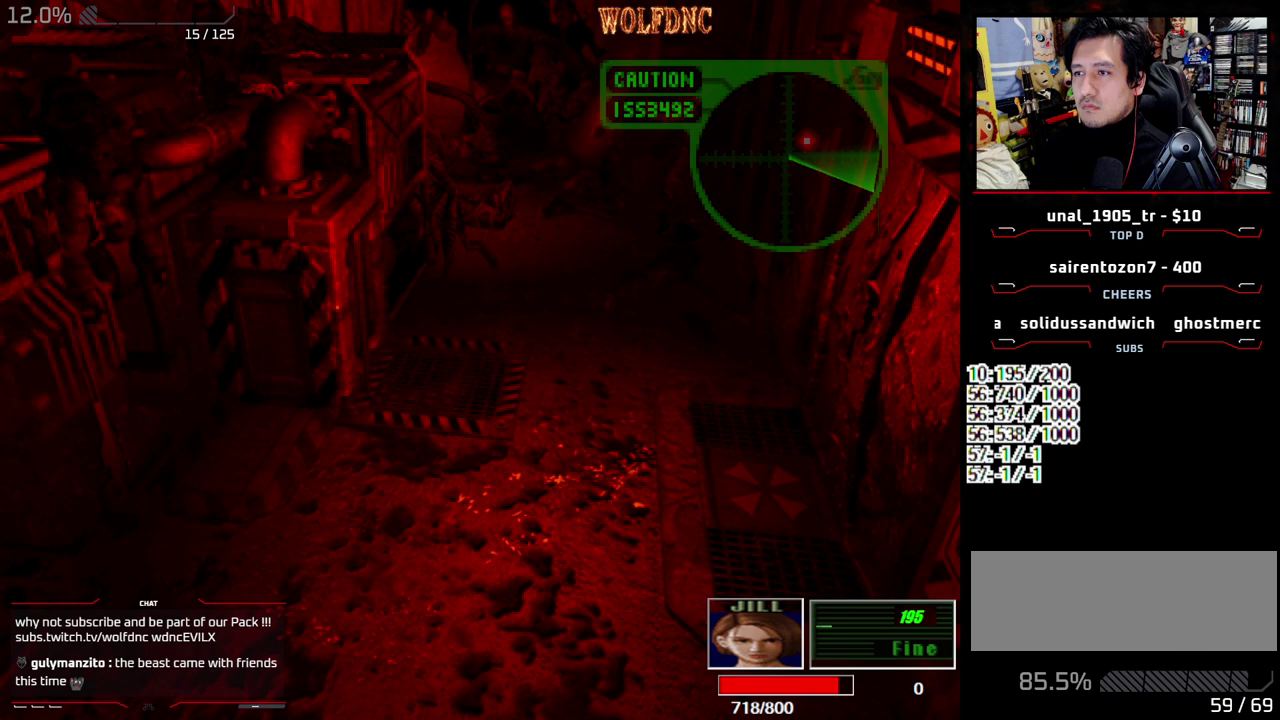
Gameplay with a controller (PlayStation layout); each line is a JSON object with the inputs held at the frame after it. "events" lists button and stick changes between this image and that frame as [ms after this image, input, new state], when the widget could be followed in between. Not read: L3 R3.
{"buttons": ["CROSS", "R1"], "events": []}
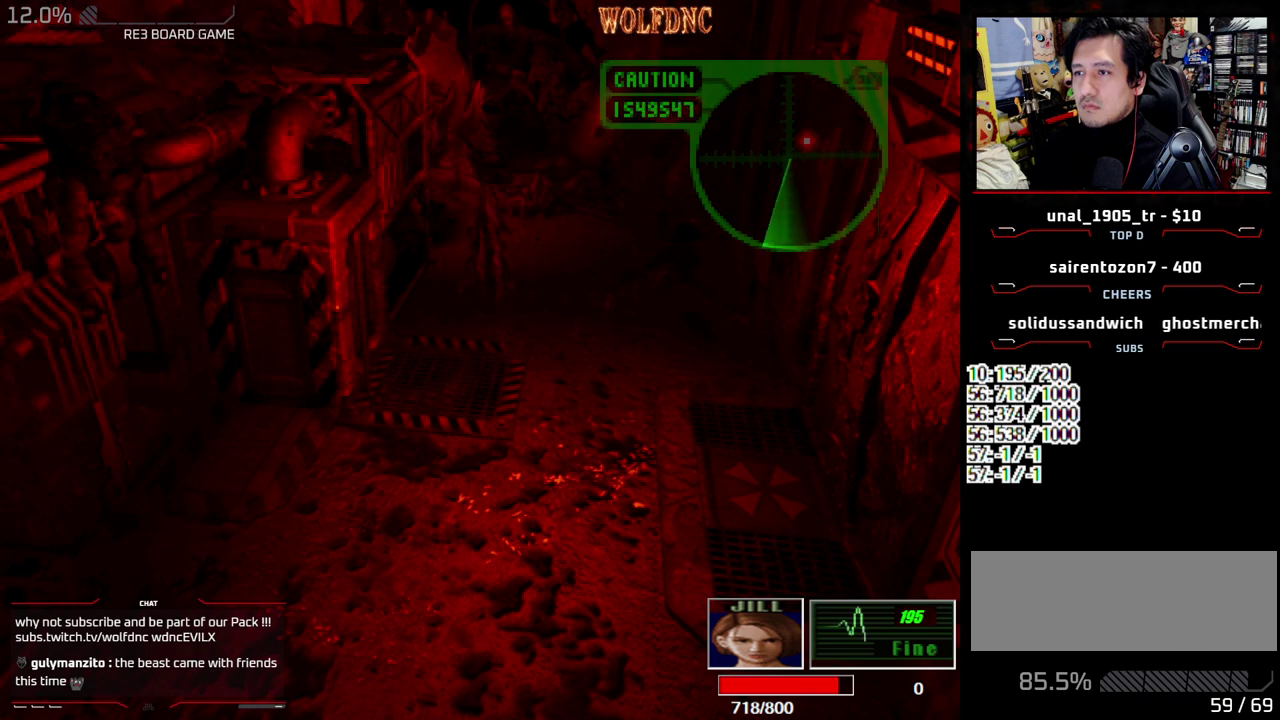
{"buttons": ["CROSS", "R1"], "events": []}
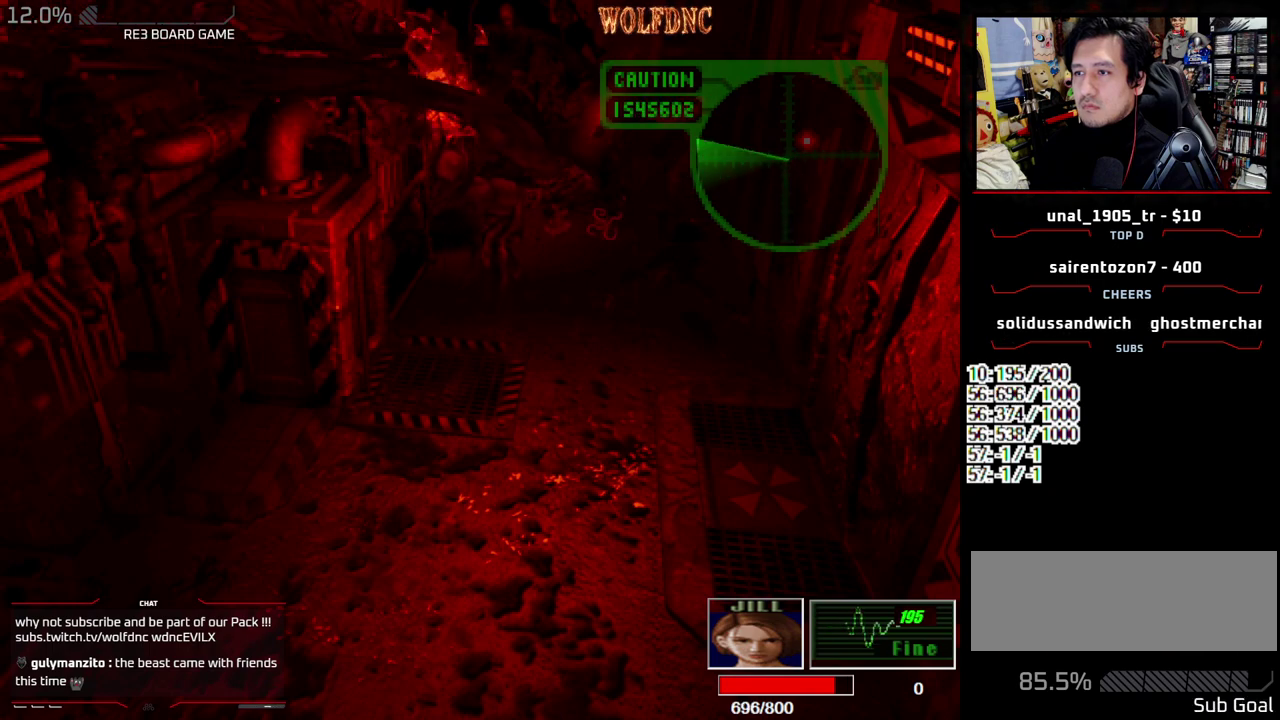
{"buttons": ["CROSS", "R1"], "events": []}
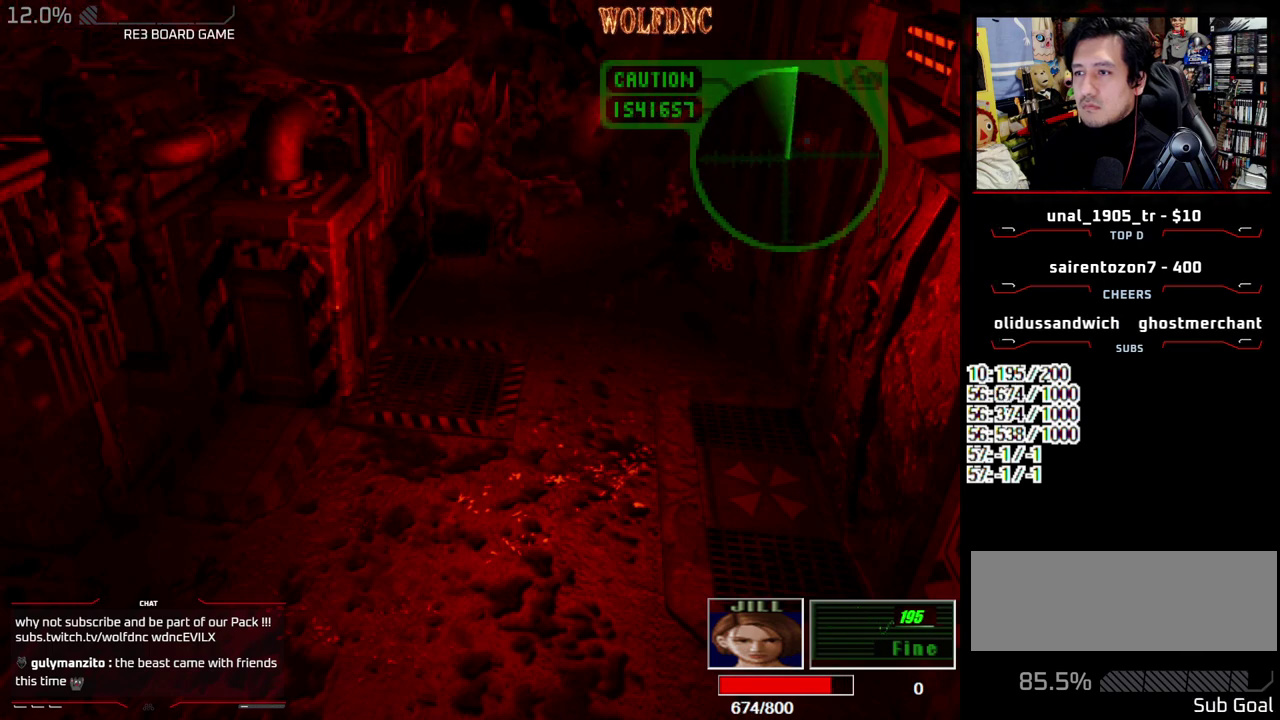
{"buttons": [], "events": [[383, "CROSS", "up"], [383, "R1", "up"]]}
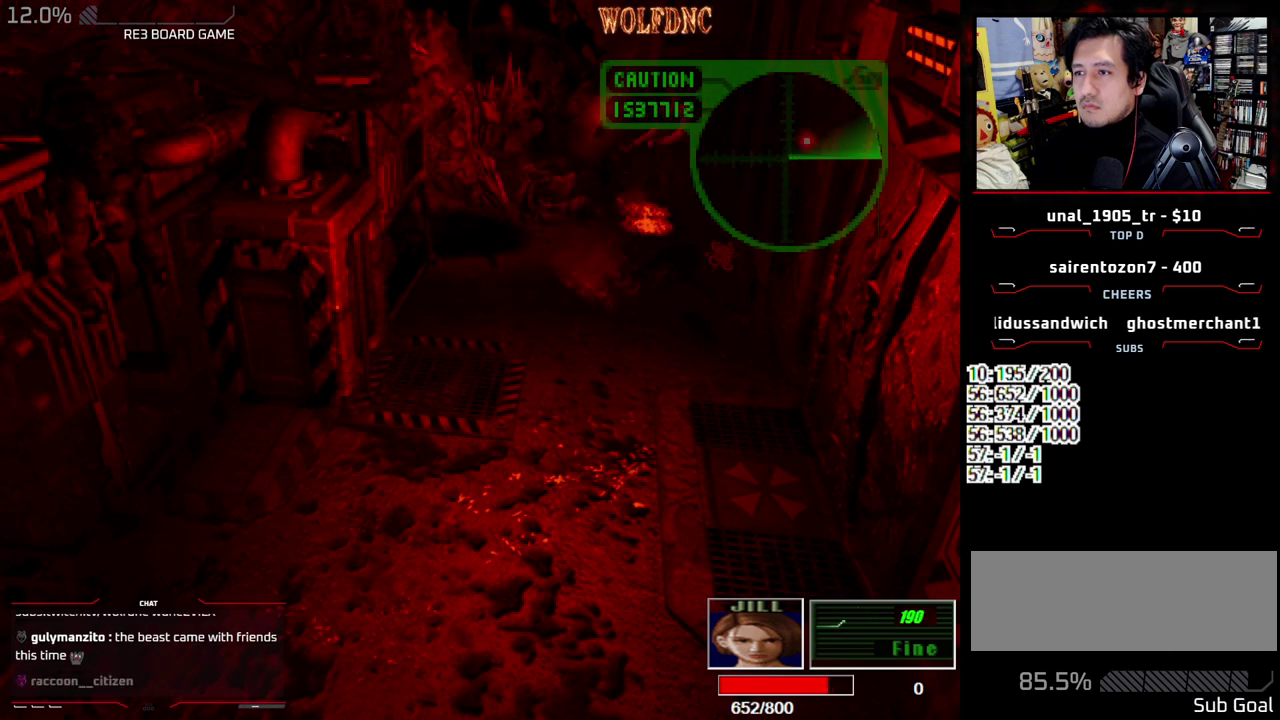
{"buttons": ["DPAD_RIGHT"], "events": [[67, "DPAD_RIGHT", "down"]]}
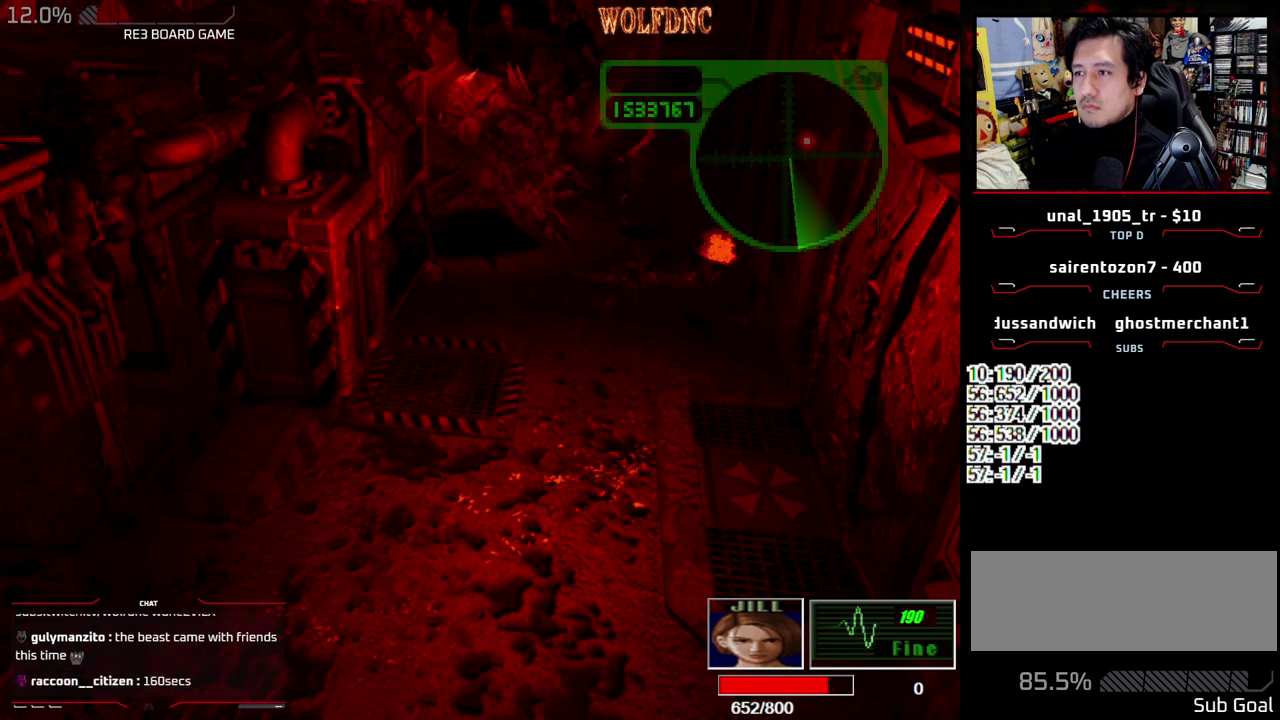
{"buttons": ["SQUARE", "DPAD_UP"], "events": [[83, "DPAD_UP", "down"], [133, "SQUARE", "down"], [500, "DPAD_RIGHT", "up"]]}
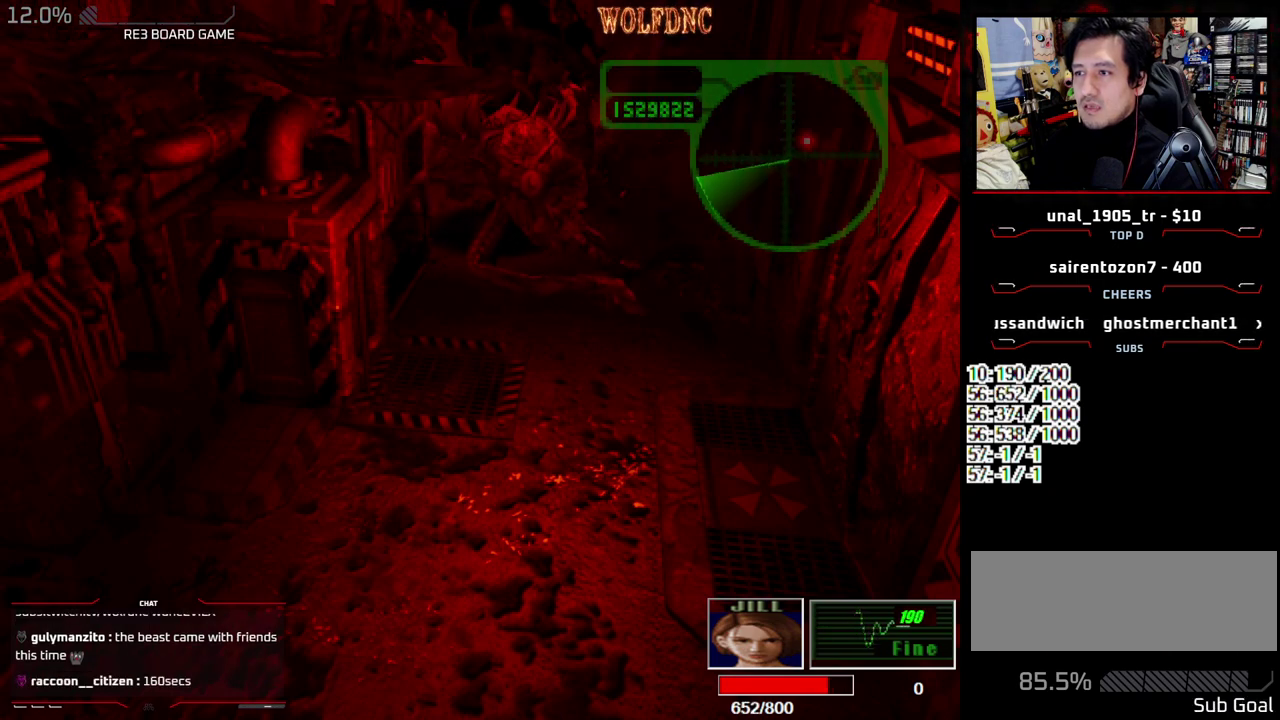
{"buttons": ["SQUARE", "DPAD_UP"], "events": [[50, "DPAD_LEFT", "down"], [433, "DPAD_LEFT", "up"]]}
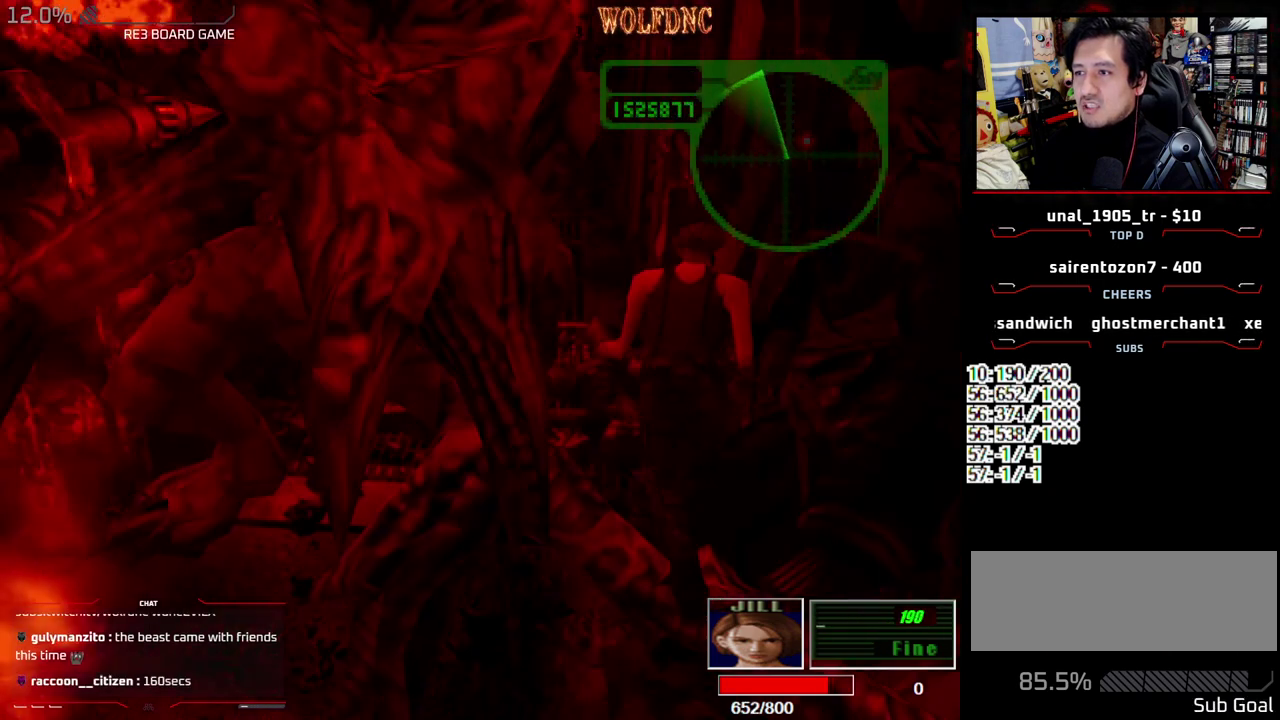
{"buttons": ["SQUARE", "DPAD_UP"], "events": [[400, "DPAD_LEFT", "down"], [500, "DPAD_LEFT", "up"]]}
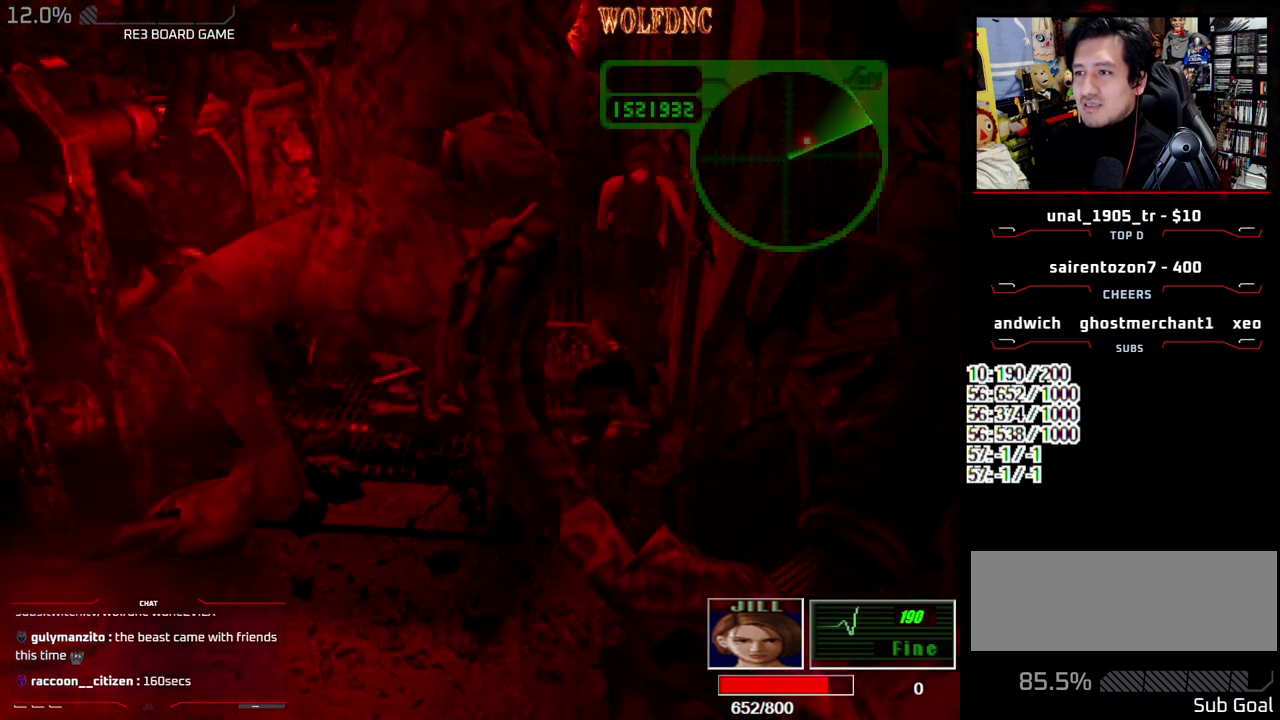
{"buttons": ["SQUARE", "DPAD_UP"], "events": []}
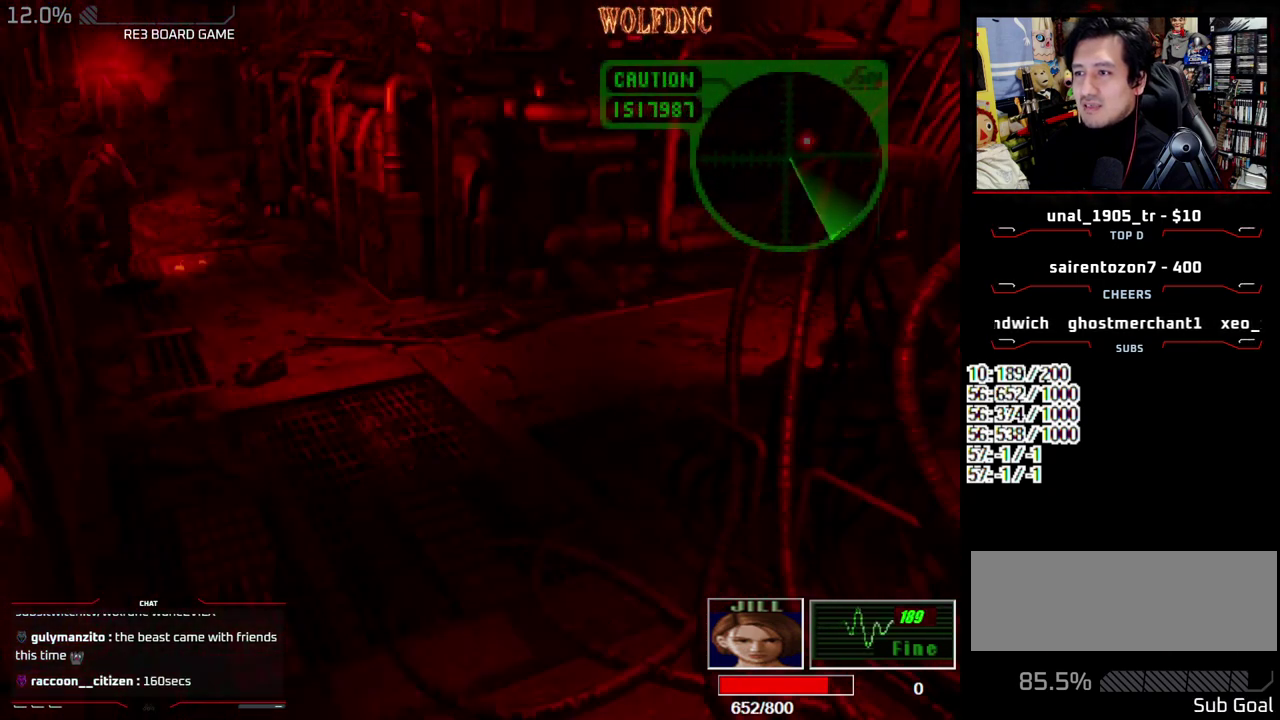
{"buttons": ["SQUARE", "DPAD_UP"], "events": []}
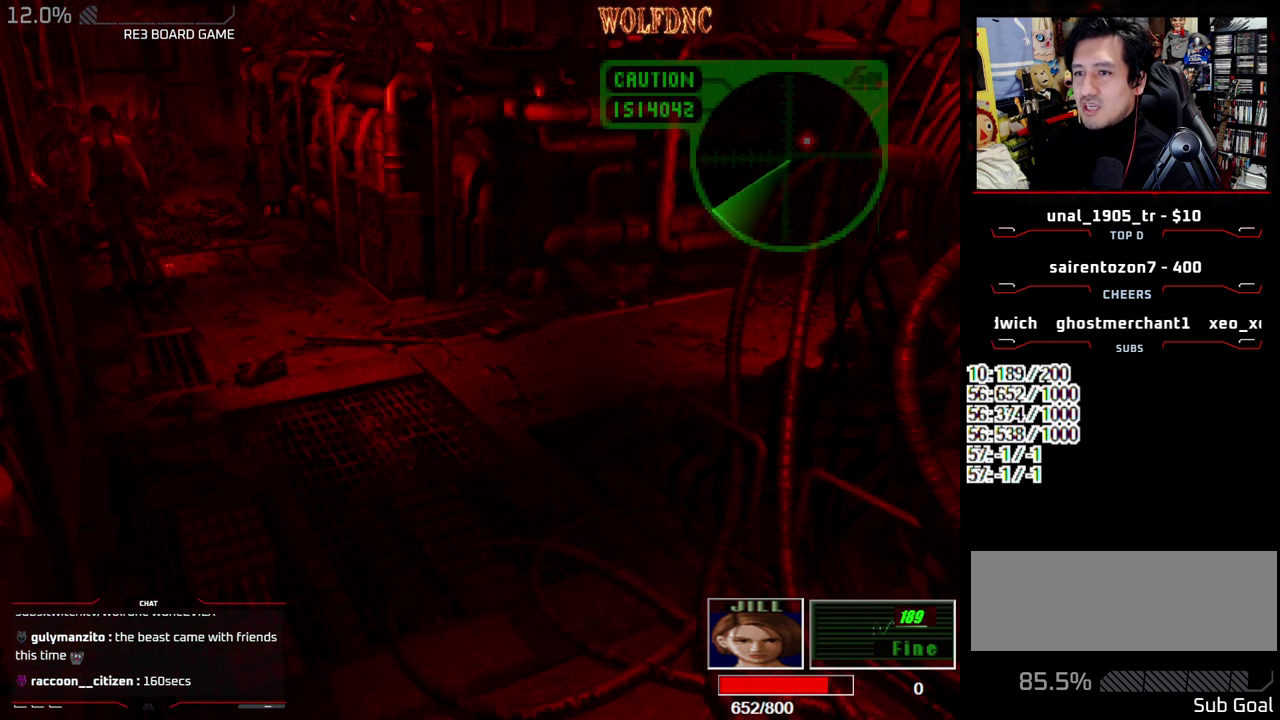
{"buttons": ["SQUARE", "DPAD_UP", "DPAD_RIGHT"], "events": [[167, "DPAD_UP", "up"], [167, "SQUARE", "up"], [267, "DPAD_UP", "down"], [300, "SQUARE", "down"], [350, "DPAD_RIGHT", "down"]]}
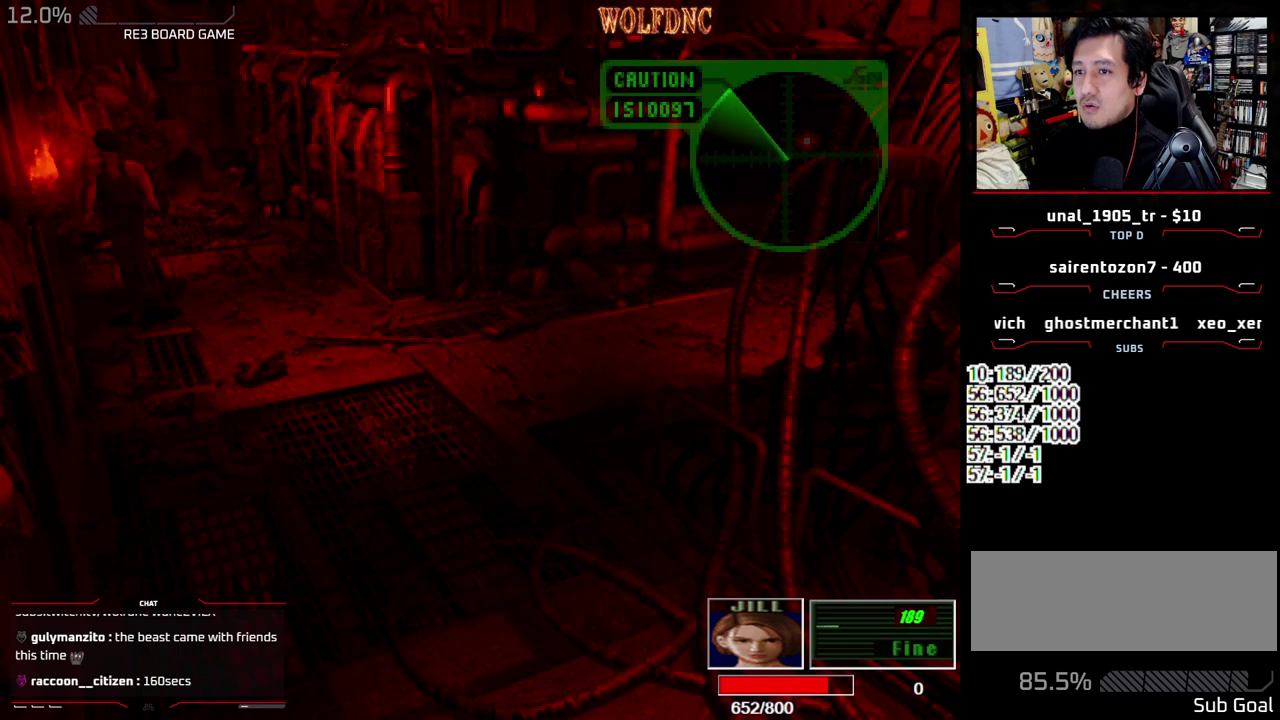
{"buttons": ["SQUARE", "DPAD_UP", "DPAD_LEFT"], "events": [[133, "DPAD_RIGHT", "up"], [267, "DPAD_LEFT", "down"]]}
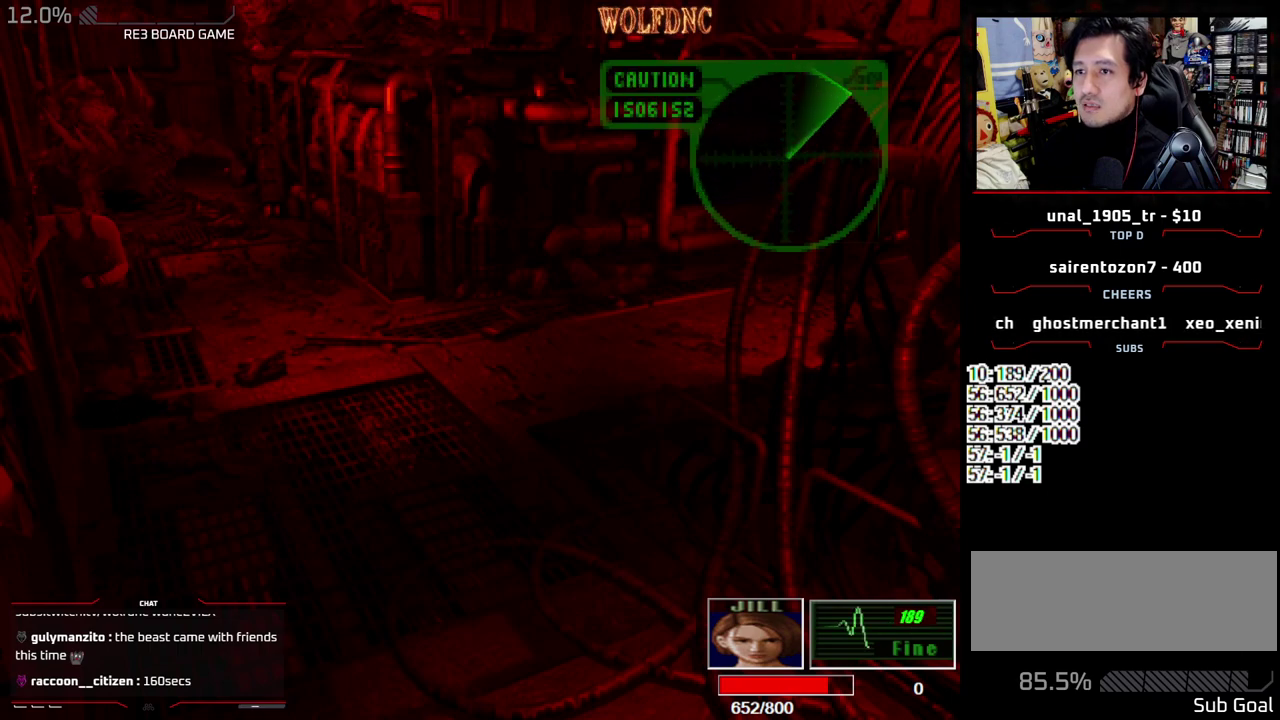
{"buttons": ["CROSS", "R1"], "events": [[100, "R1", "down"], [200, "DPAD_LEFT", "up"], [200, "SQUARE", "up"], [233, "DPAD_UP", "up"], [333, "CROSS", "down"]]}
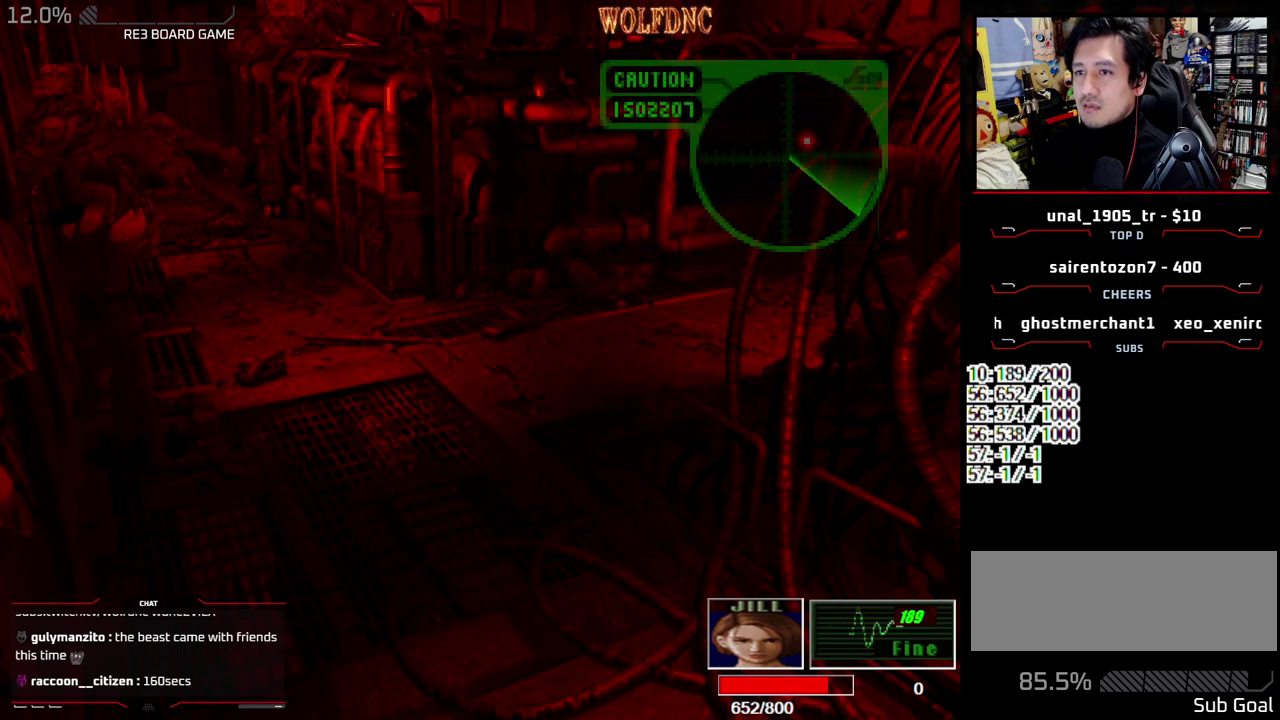
{"buttons": ["CROSS", "R1"], "events": []}
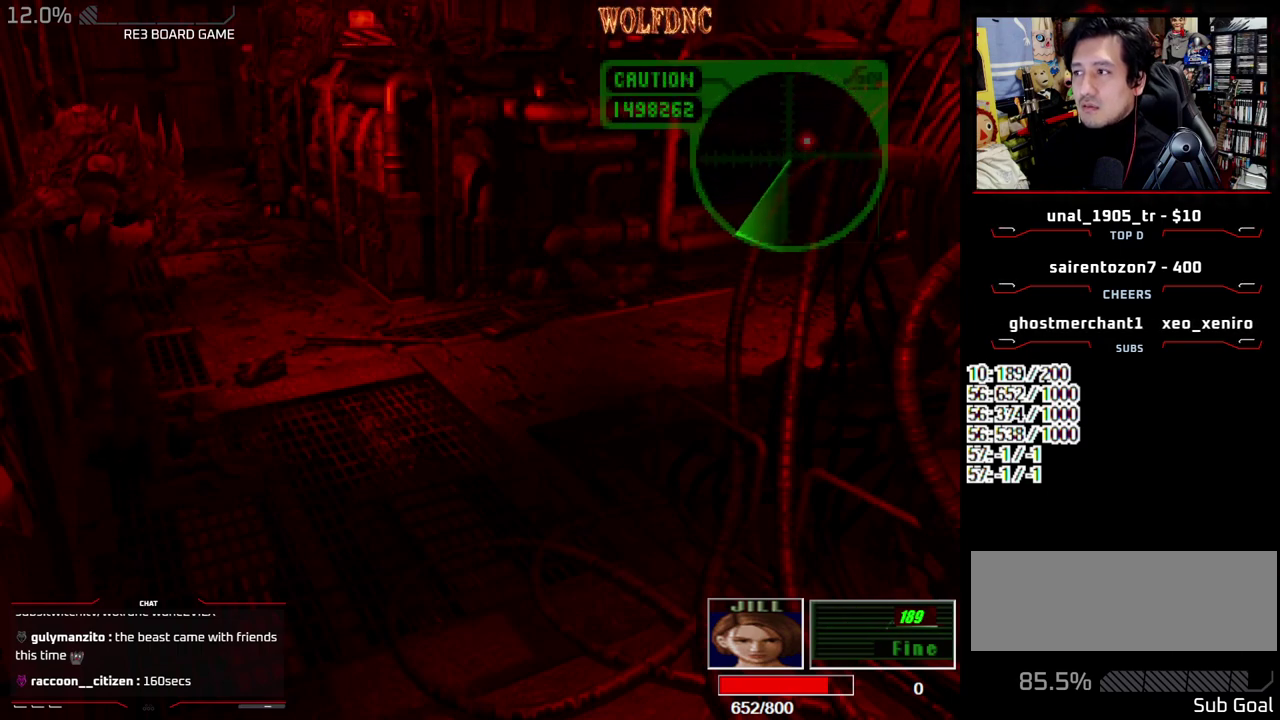
{"buttons": [], "events": [[233, "CROSS", "up"], [467, "R1", "up"]]}
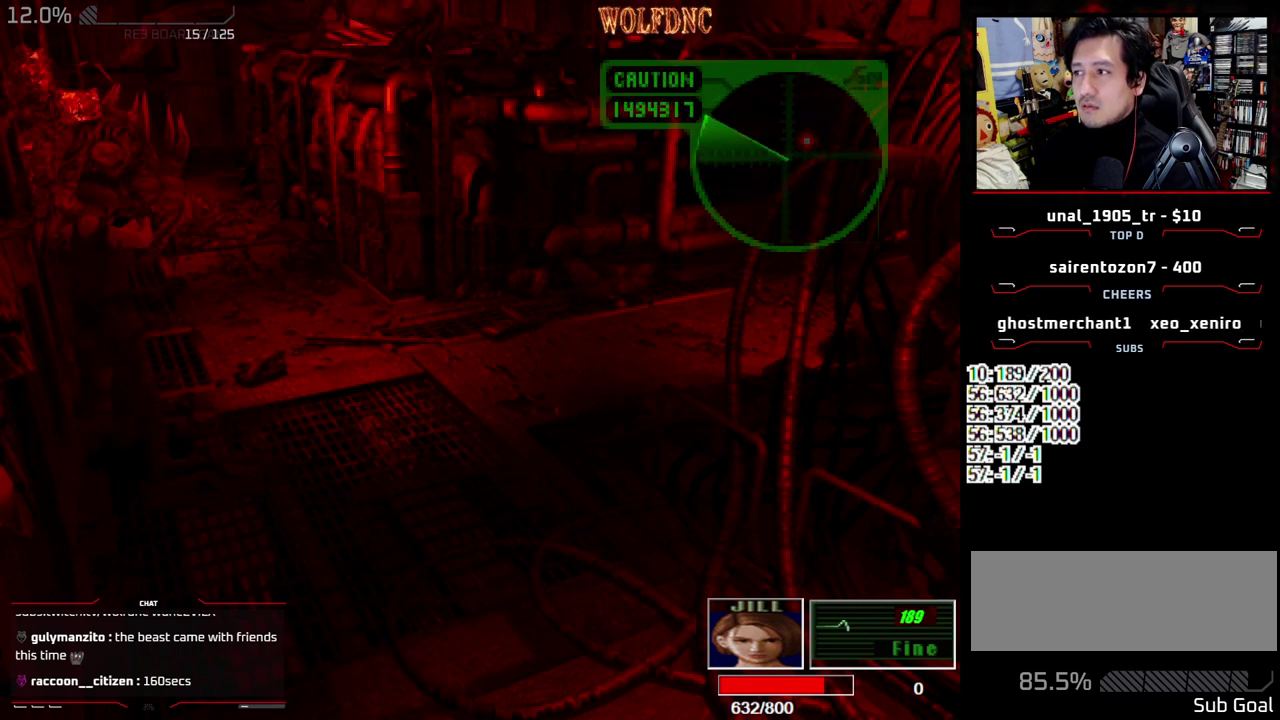
{"buttons": ["DPAD_DOWN"], "events": [[17, "DPAD_DOWN", "down"]]}
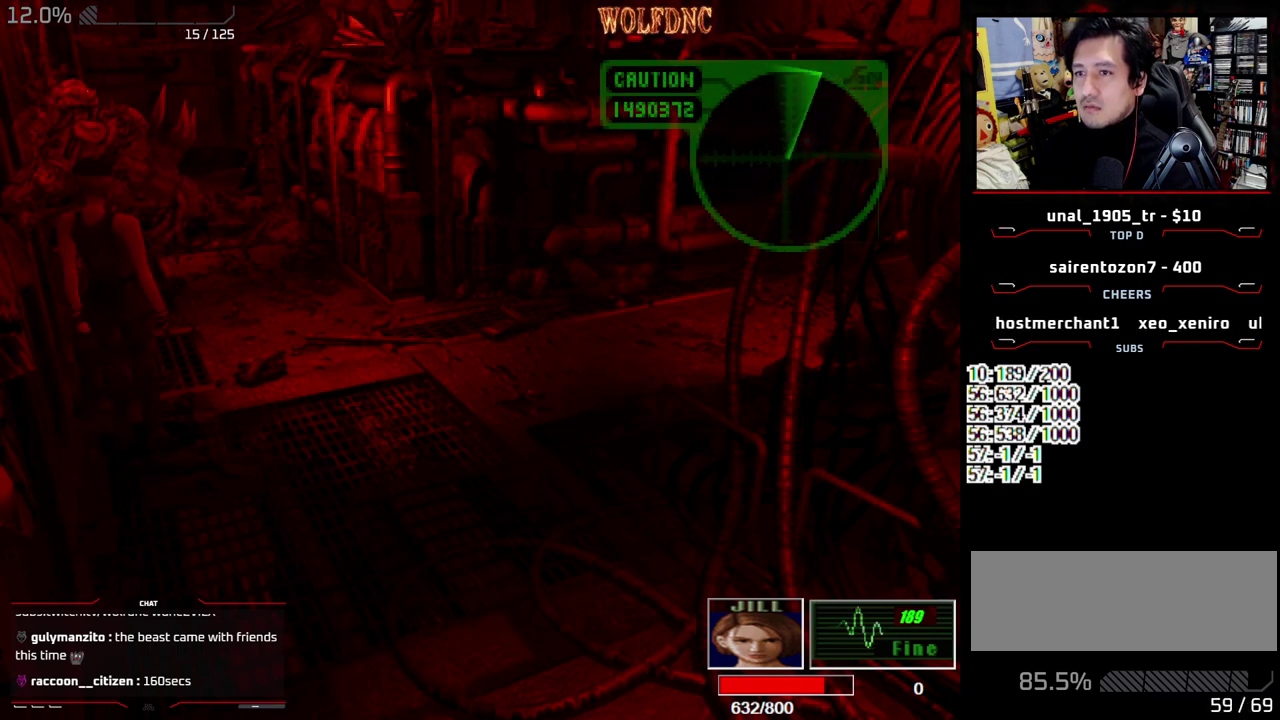
{"buttons": ["CIRCLE"], "events": [[250, "CIRCLE", "down"], [350, "CIRCLE", "up"], [350, "DPAD_DOWN", "up"], [400, "CIRCLE", "down"]]}
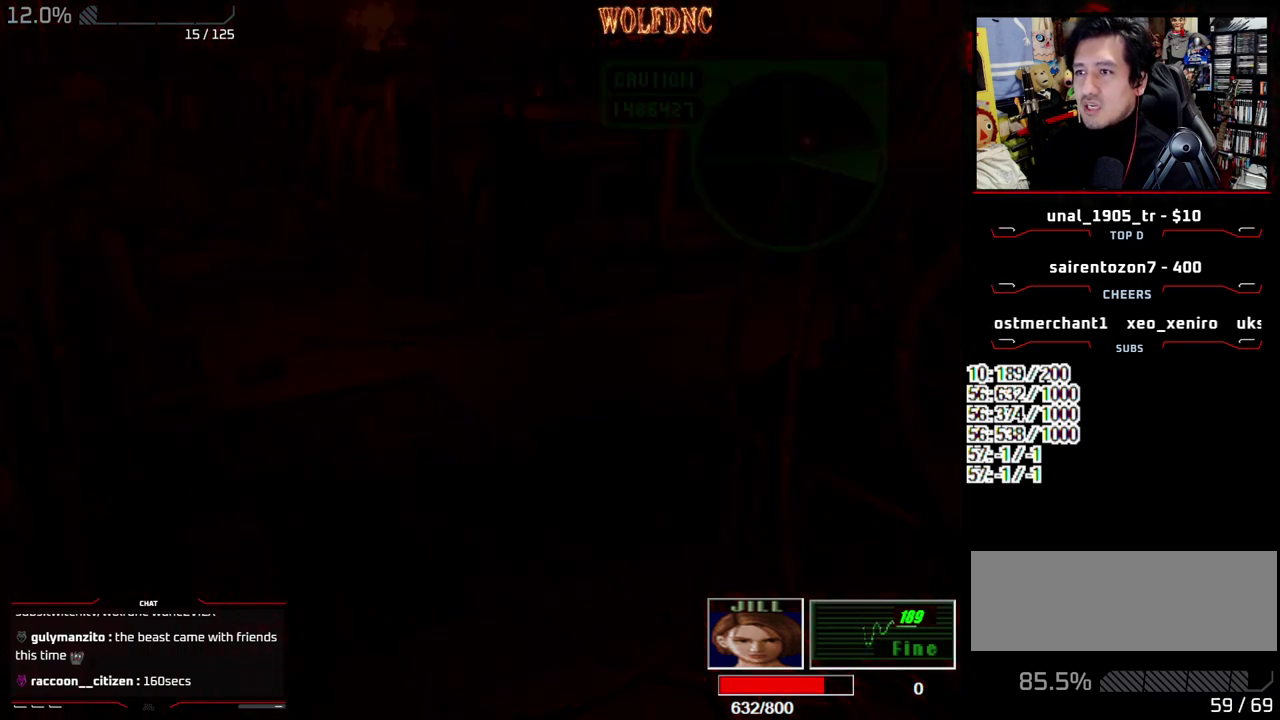
{"buttons": ["CROSS"], "events": [[33, "CIRCLE", "up"], [417, "CROSS", "down"]]}
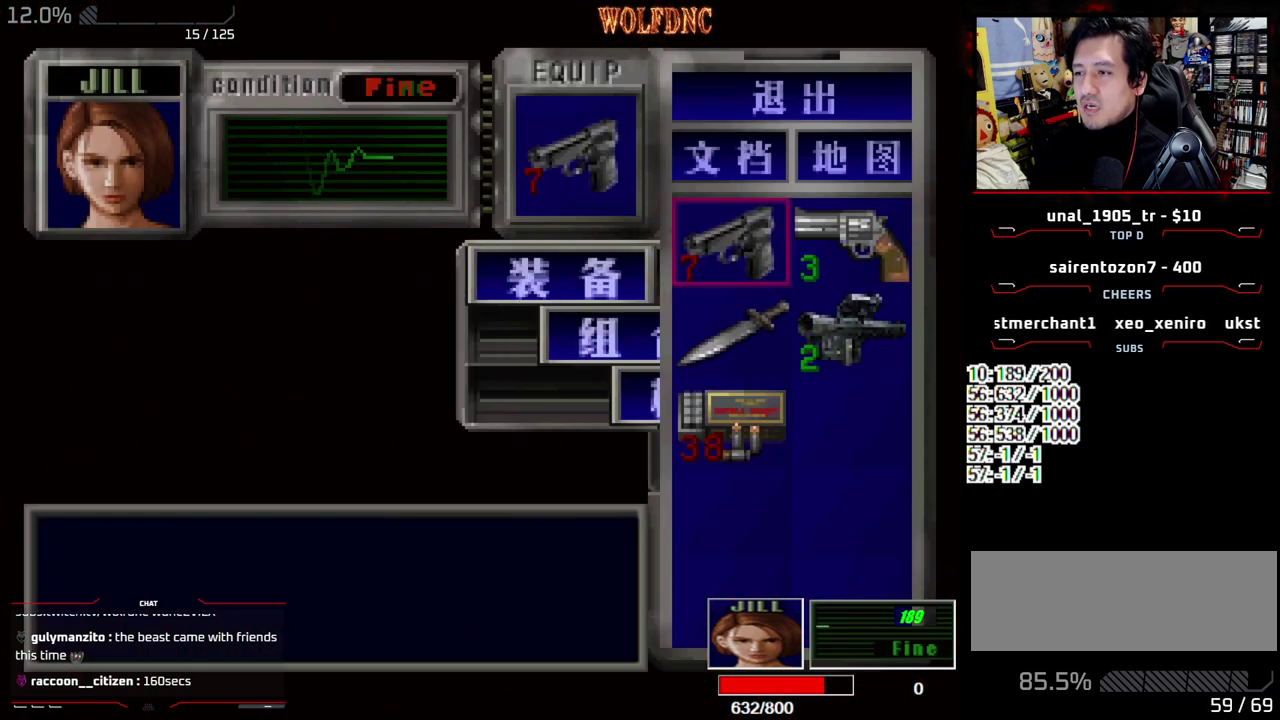
{"buttons": ["CROSS"], "events": [[50, "CROSS", "up"], [50, "DPAD_DOWN", "down"], [150, "CROSS", "down"], [250, "CROSS", "up"], [433, "CROSS", "down"], [483, "DPAD_DOWN", "up"]]}
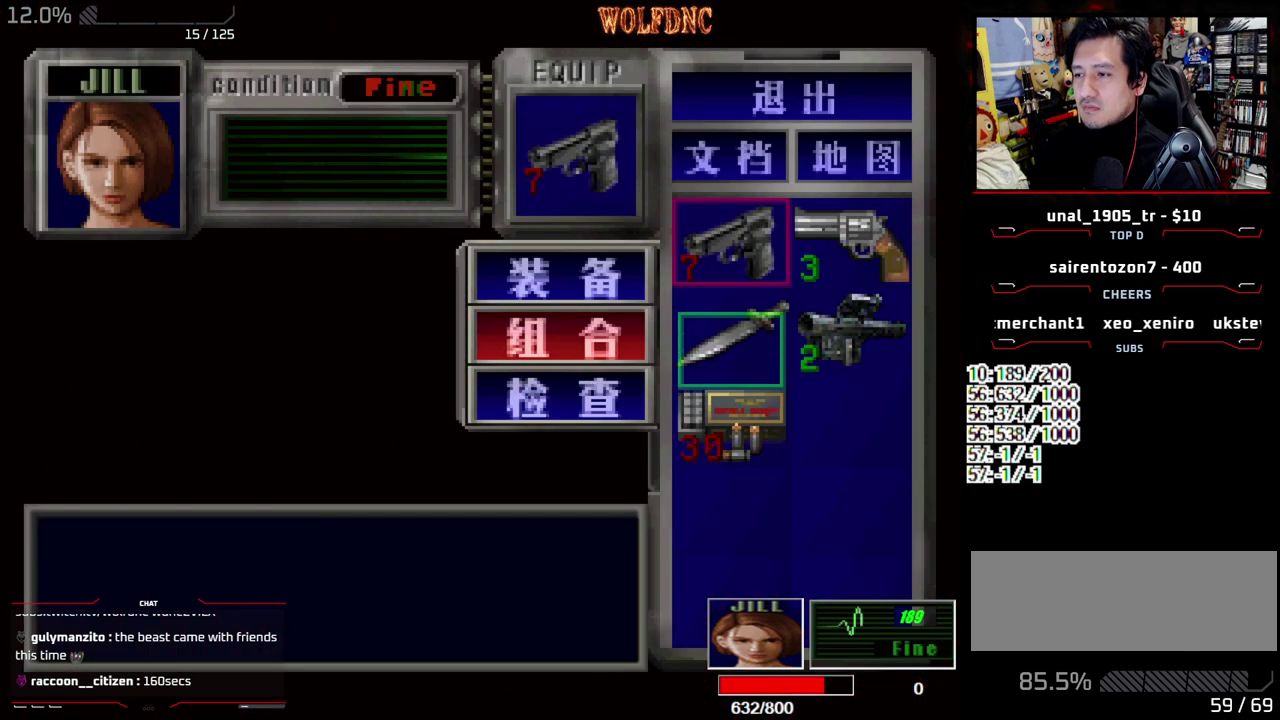
{"buttons": ["DPAD_DOWN"], "events": [[67, "CROSS", "up"], [267, "SQUARE", "down"], [350, "SQUARE", "up"], [400, "DPAD_DOWN", "down"]]}
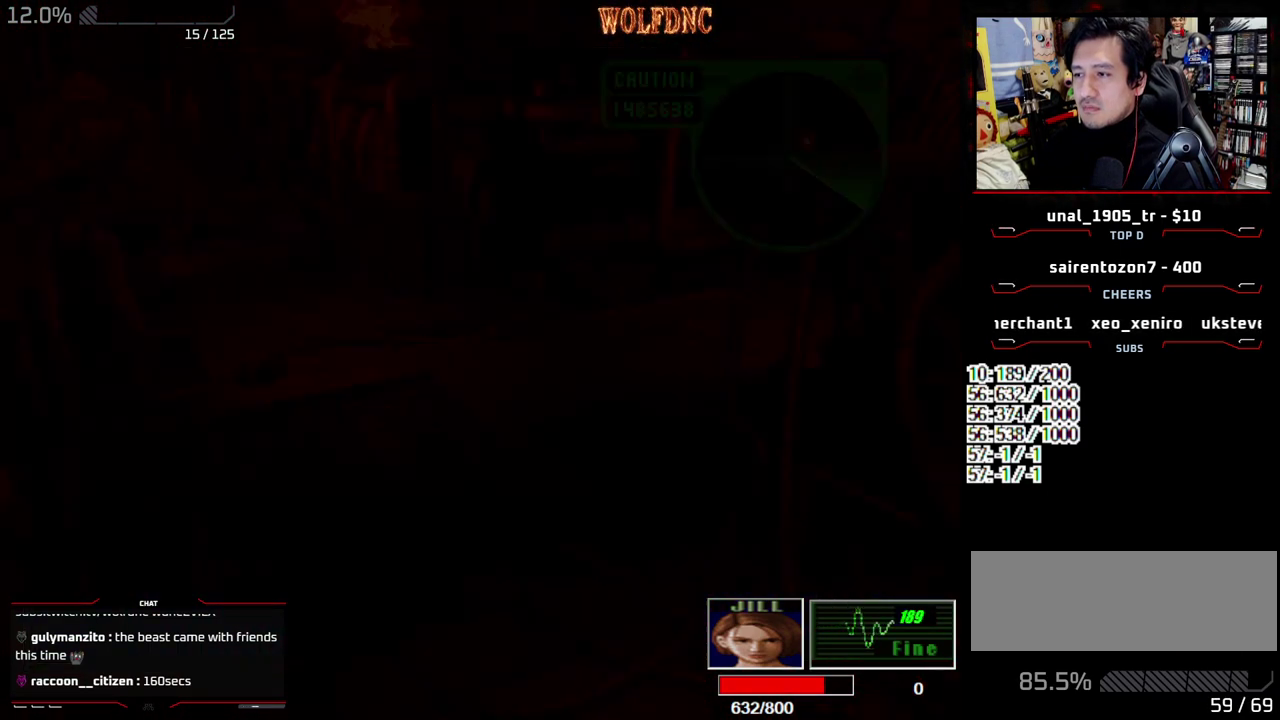
{"buttons": ["R1"], "events": [[317, "R1", "down"], [467, "DPAD_DOWN", "up"]]}
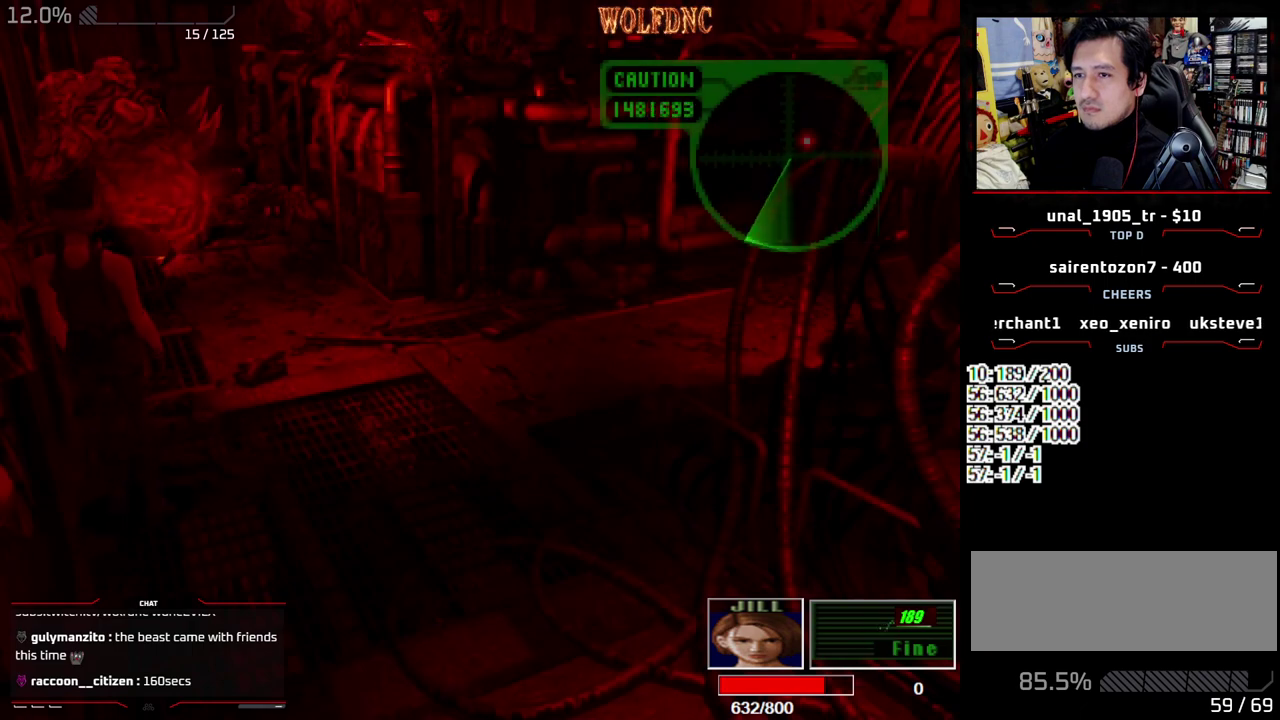
{"buttons": [], "events": [[17, "CROSS", "down"], [283, "CROSS", "up"], [283, "R1", "up"]]}
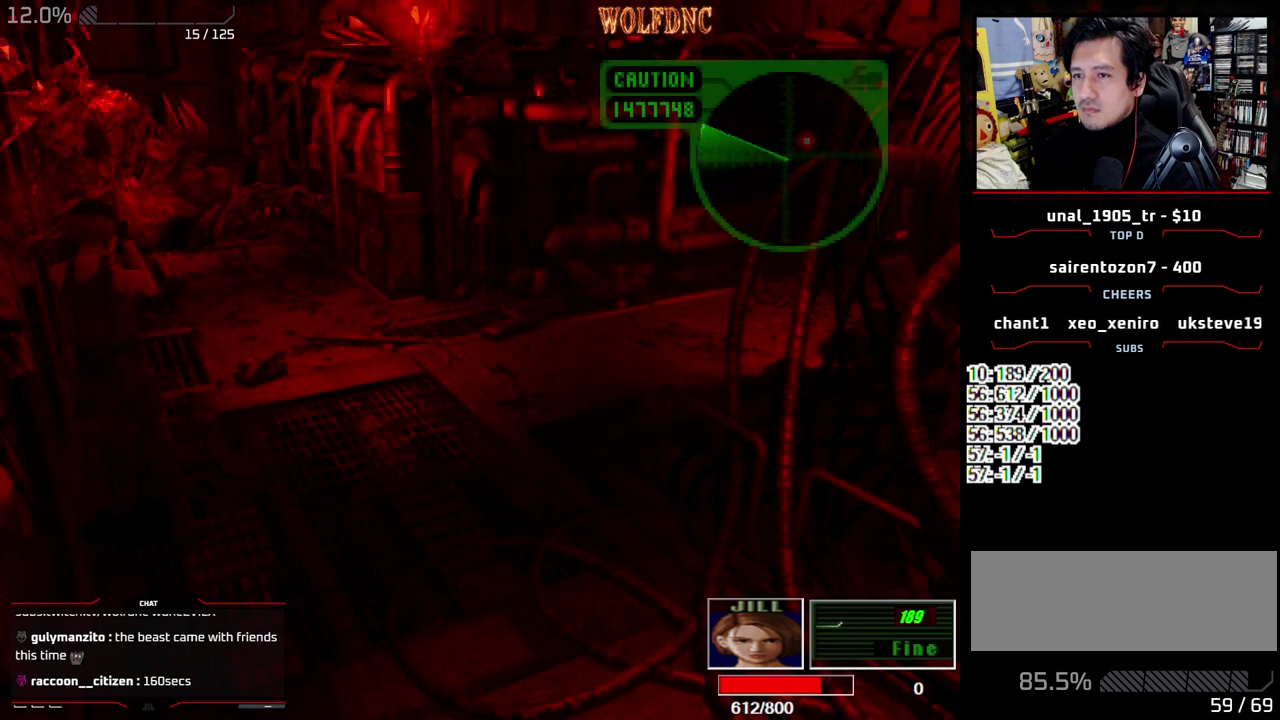
{"buttons": ["DPAD_RIGHT"], "events": [[67, "DPAD_RIGHT", "down"]]}
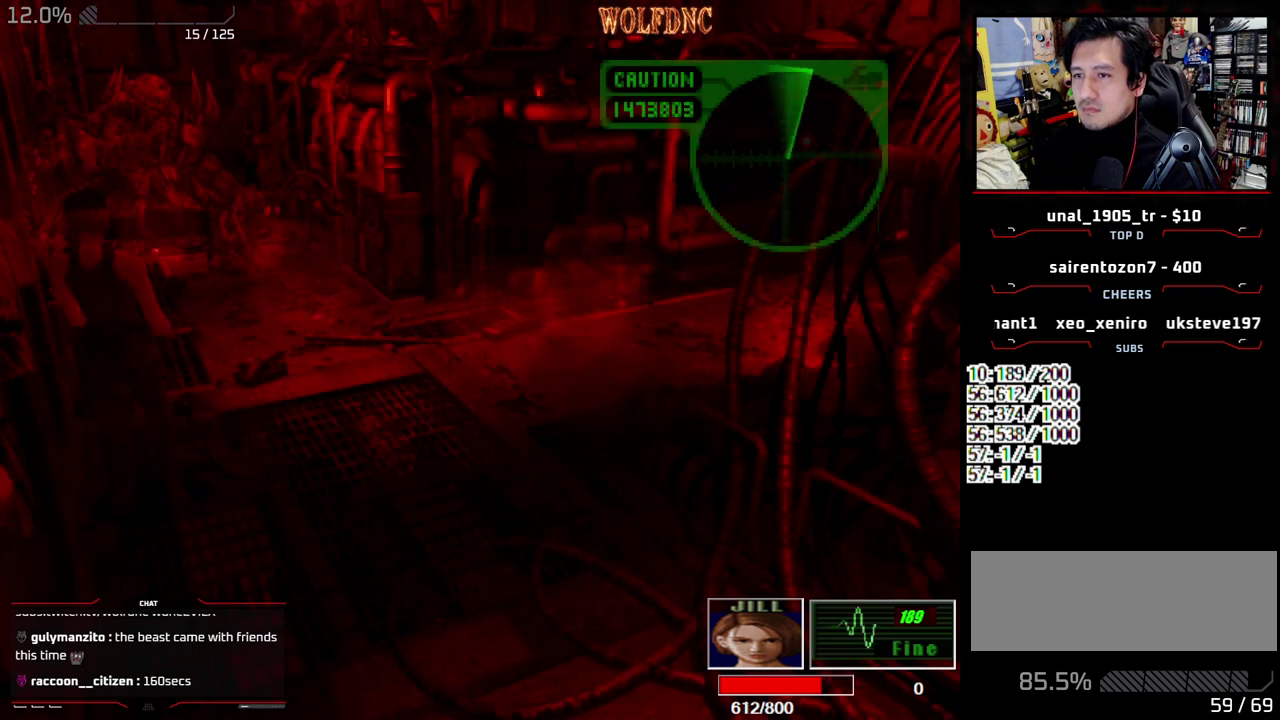
{"buttons": ["SQUARE", "DPAD_UP"], "events": [[267, "SQUARE", "down"], [317, "DPAD_UP", "down"], [500, "DPAD_RIGHT", "up"]]}
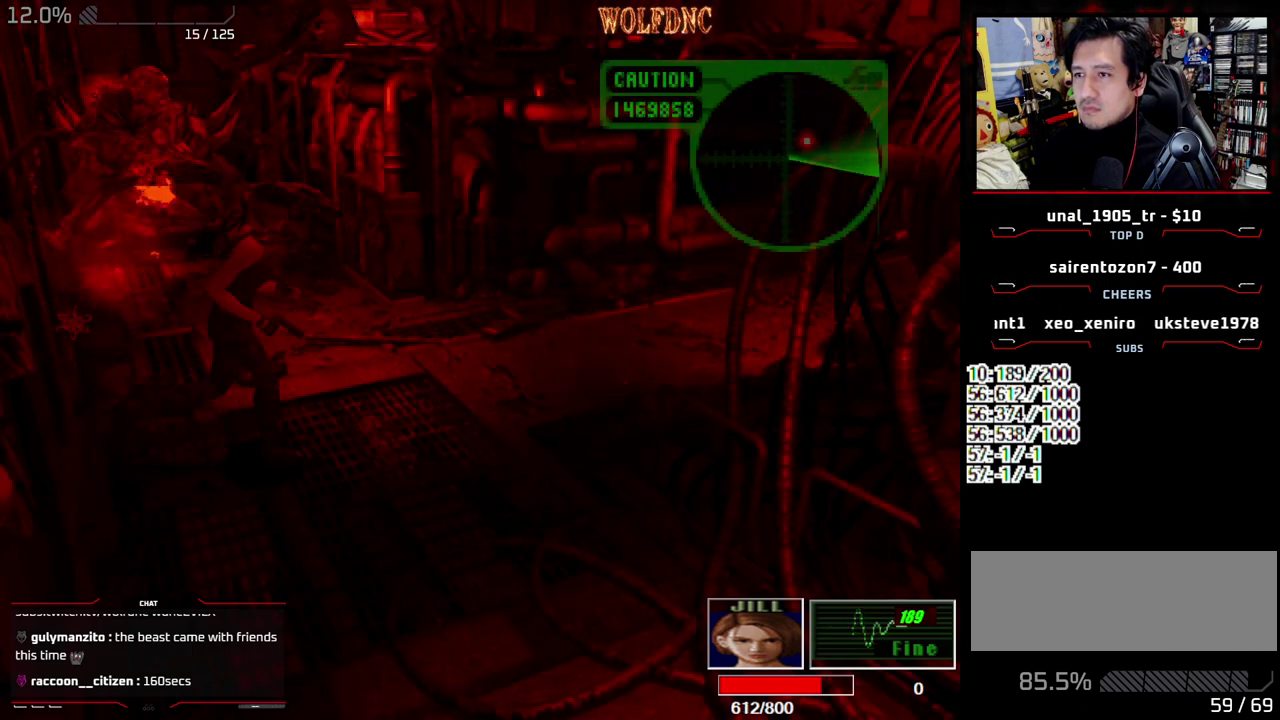
{"buttons": ["SQUARE", "DPAD_UP"], "events": [[233, "DPAD_LEFT", "down"], [483, "DPAD_LEFT", "up"]]}
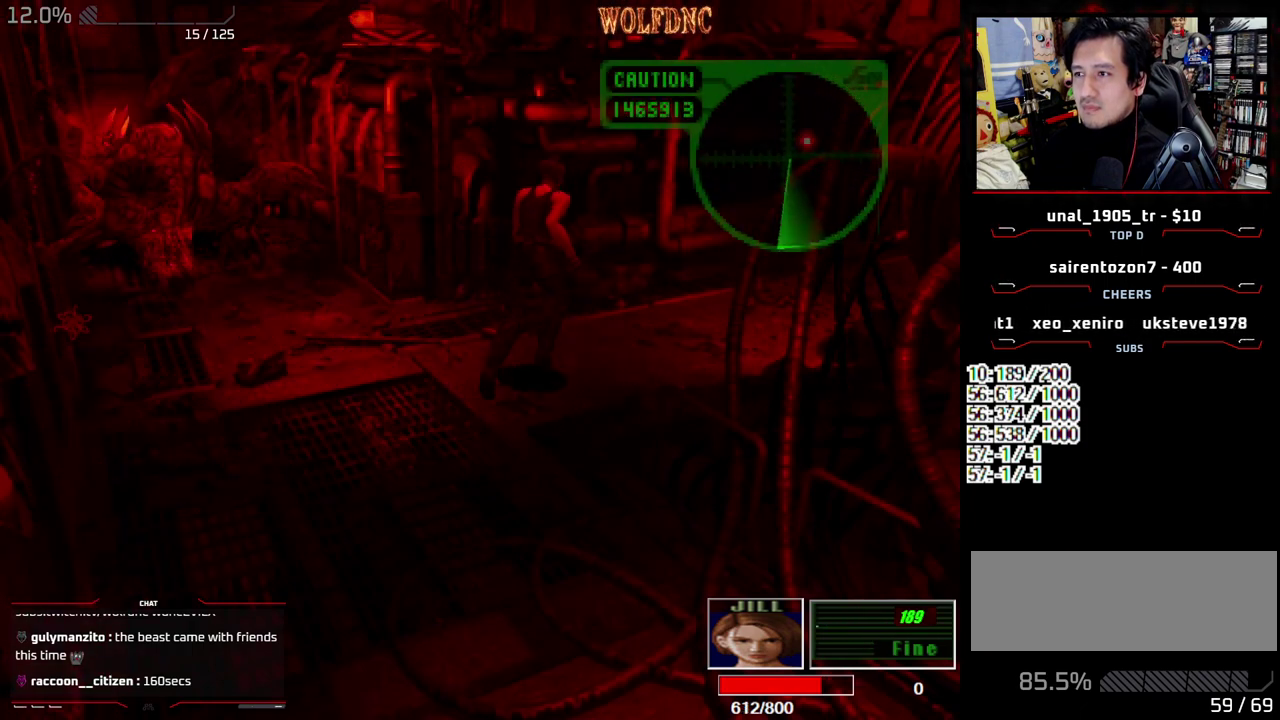
{"buttons": [], "events": [[450, "DPAD_UP", "up"], [450, "SQUARE", "up"]]}
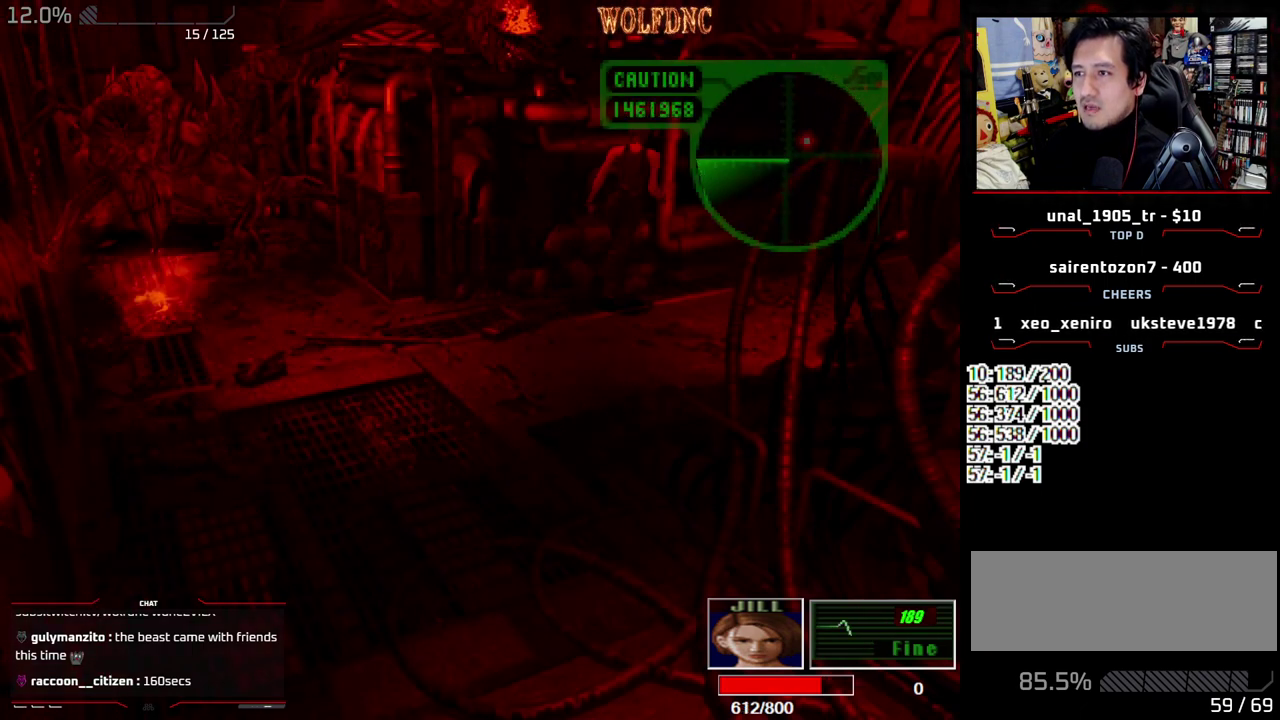
{"buttons": [], "events": [[133, "DPAD_DOWN", "down"], [233, "SQUARE", "down"], [317, "DPAD_DOWN", "up"], [317, "SQUARE", "up"]]}
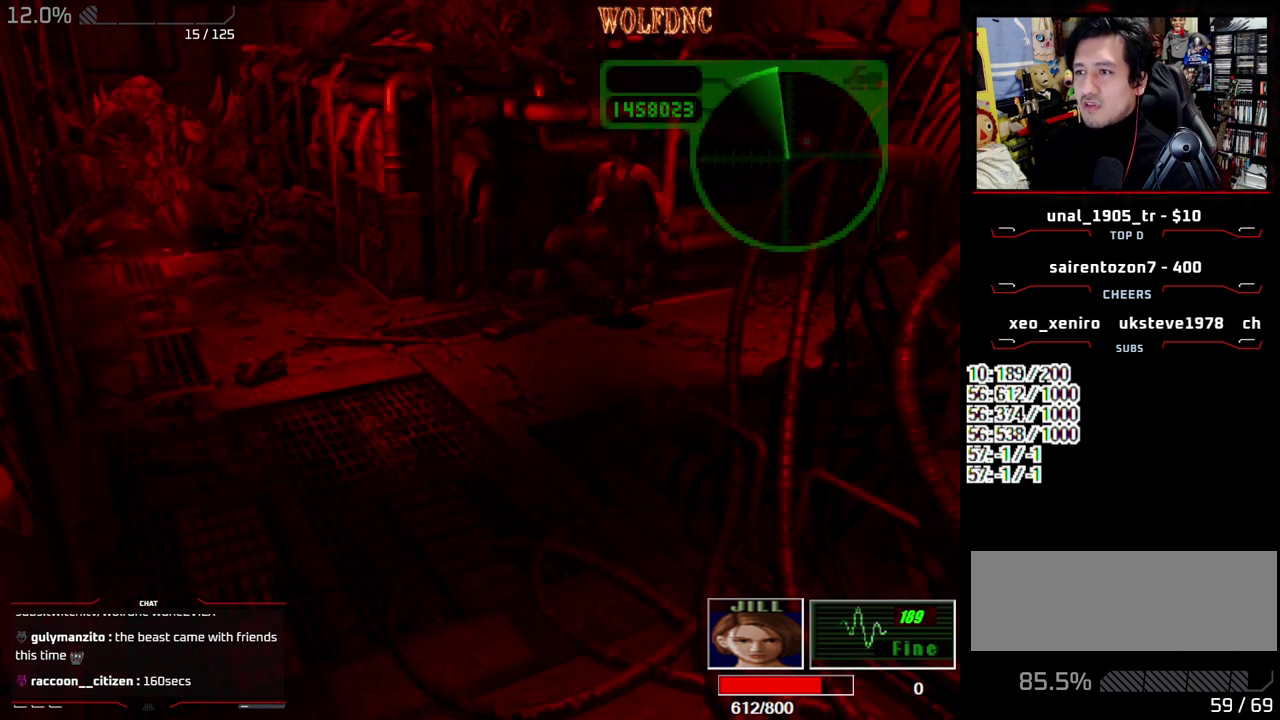
{"buttons": ["CIRCLE"]}
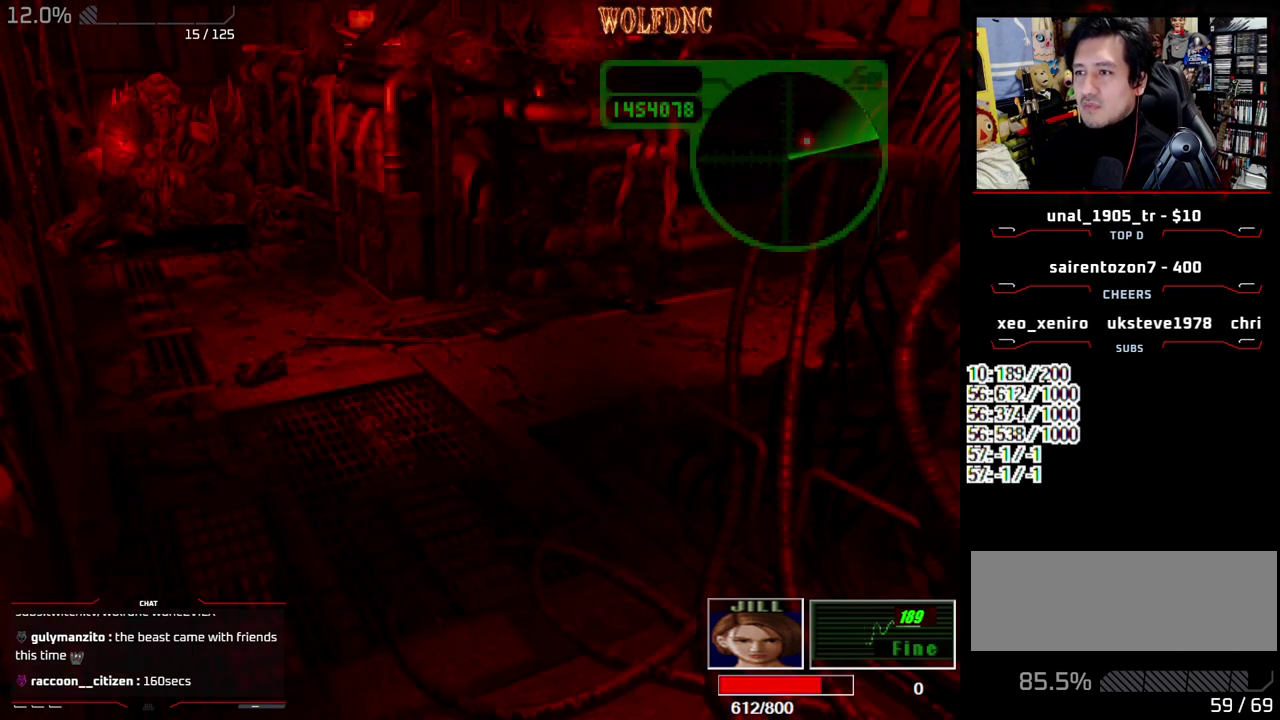
{"buttons": []}
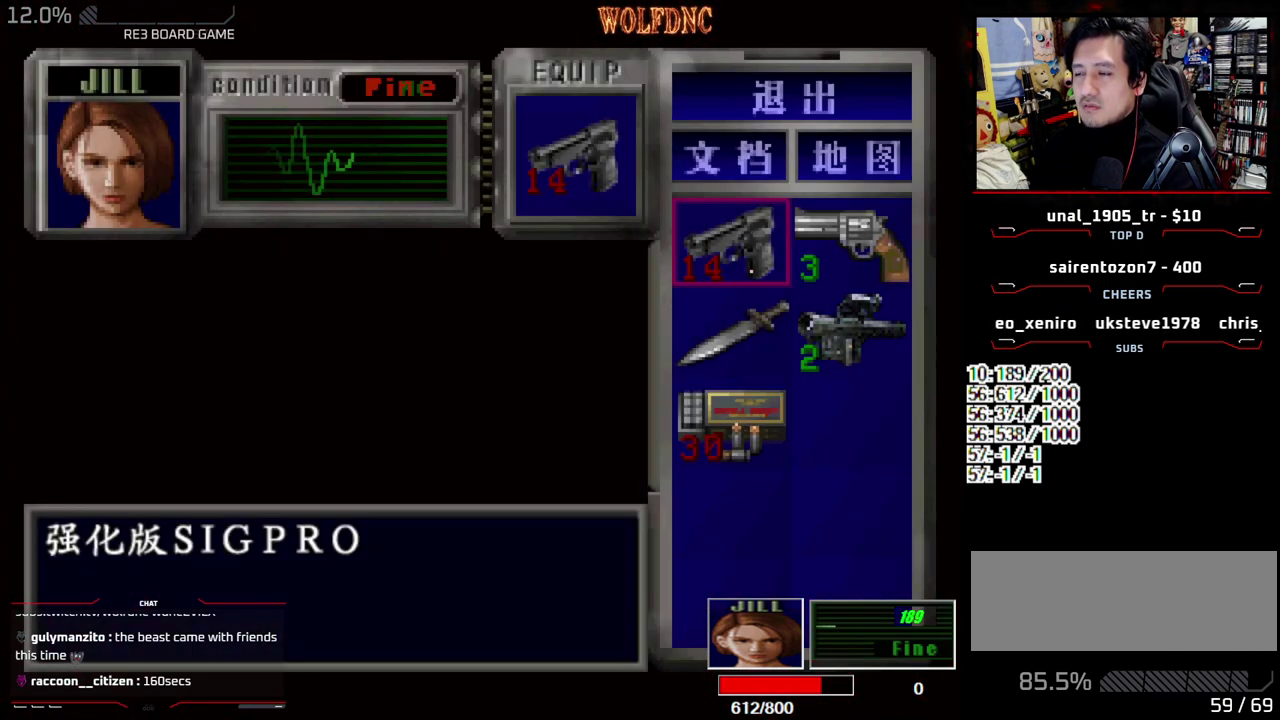
{"buttons": ["SQUARE", "DPAD_UP"], "events": [[83, "CIRCLE", "down"], [183, "CIRCLE", "up"], [467, "DPAD_UP", "down"], [500, "SQUARE", "down"]]}